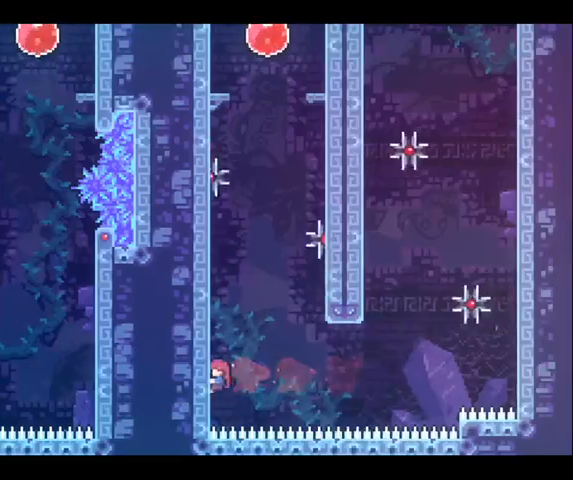
Gameplay with a controller (Xbox layout); each line is a JSON object with the inputs held at the frame after it. "button_events" lists button changes between this image and that frame as [ms after this image, input, new state], when the widget could be followed in between (sticks are given only as held states). Not read: A L1 L3 R1 R2 R3.
{"buttons": [], "left_stick": "up-right", "right_stick": "center", "button_events": []}
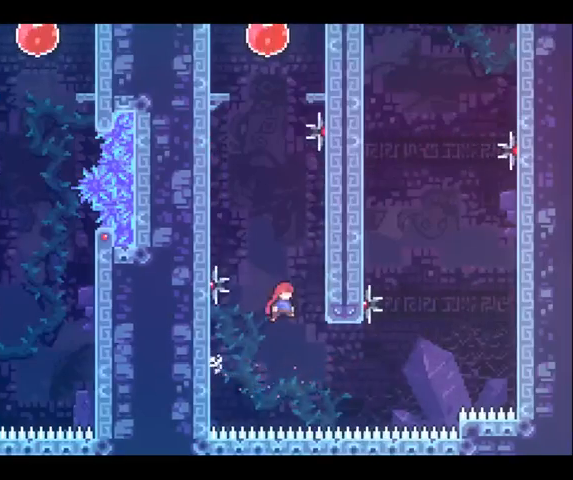
{"buttons": [], "left_stick": "up-left", "right_stick": "center", "button_events": []}
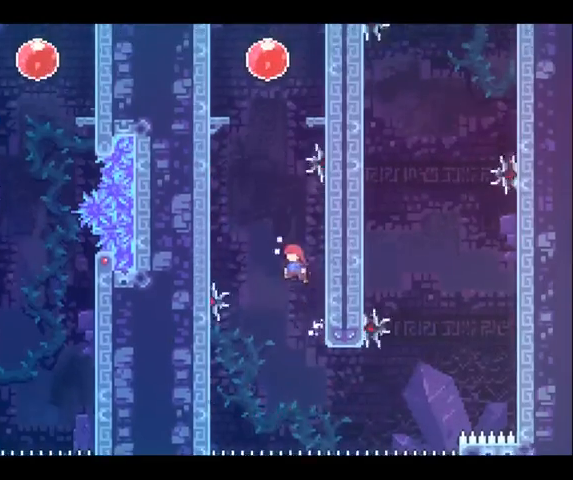
{"buttons": [], "left_stick": "up-right", "right_stick": "center", "button_events": [[33, "X", "down"], [367, "X", "up"]]}
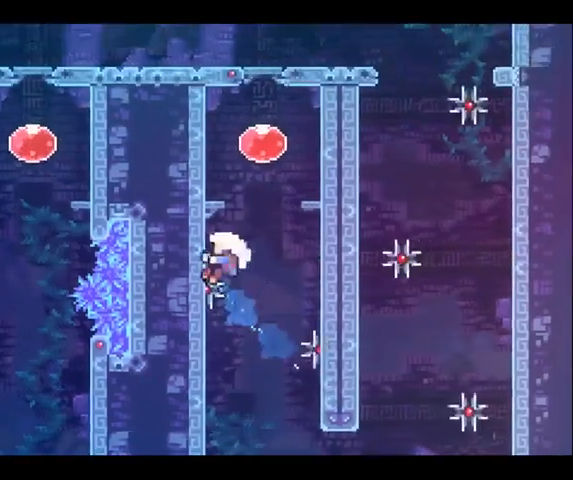
{"buttons": [], "left_stick": "up", "right_stick": "center", "button_events": [[100, "X", "down"], [233, "X", "up"]]}
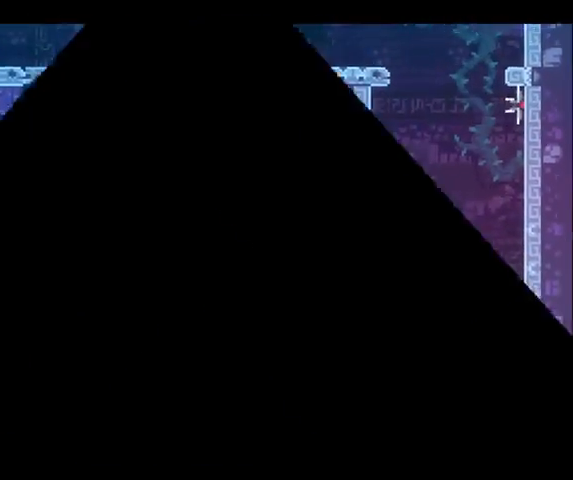
{"buttons": [], "left_stick": "center", "right_stick": "center", "button_events": []}
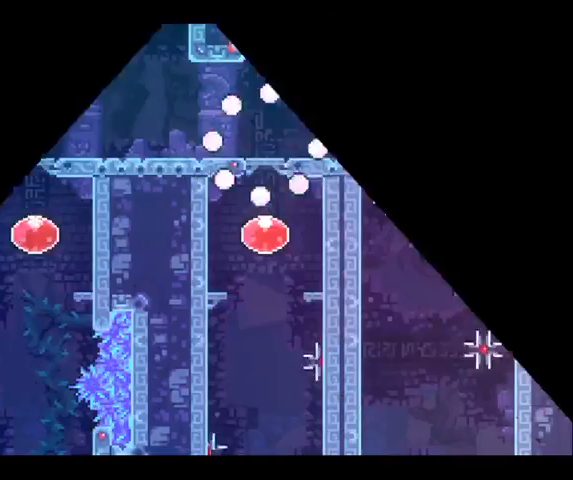
{"buttons": [], "left_stick": "right", "right_stick": "center", "button_events": []}
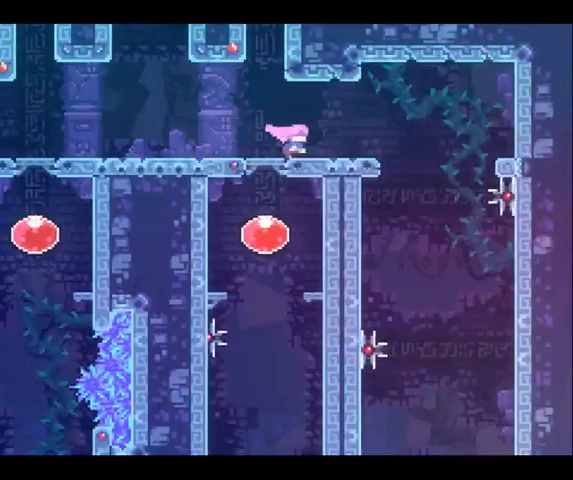
{"buttons": [], "left_stick": "center", "right_stick": "center", "button_events": []}
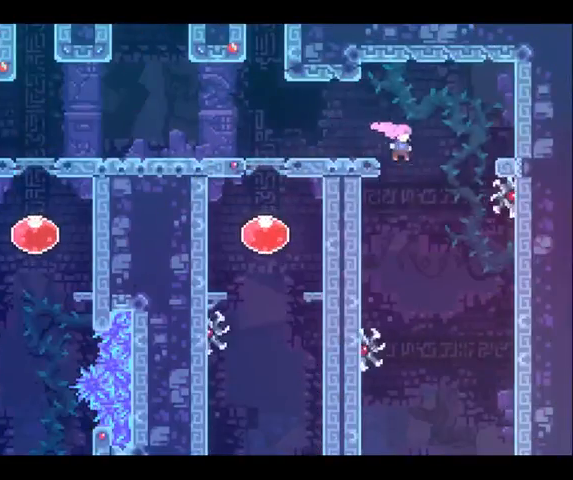
{"buttons": [], "left_stick": "left", "right_stick": "center", "button_events": []}
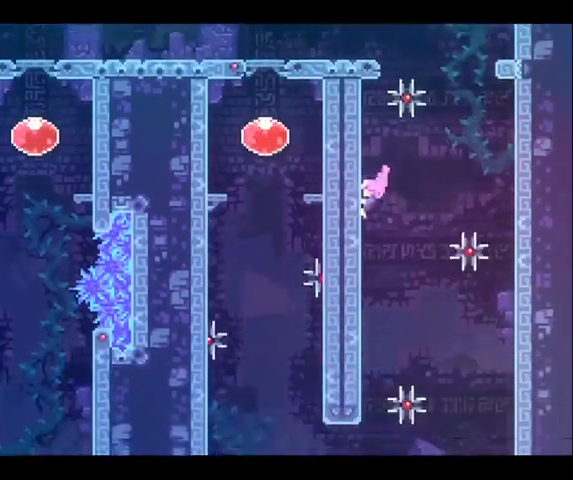
{"buttons": [], "left_stick": "left", "right_stick": "center", "button_events": []}
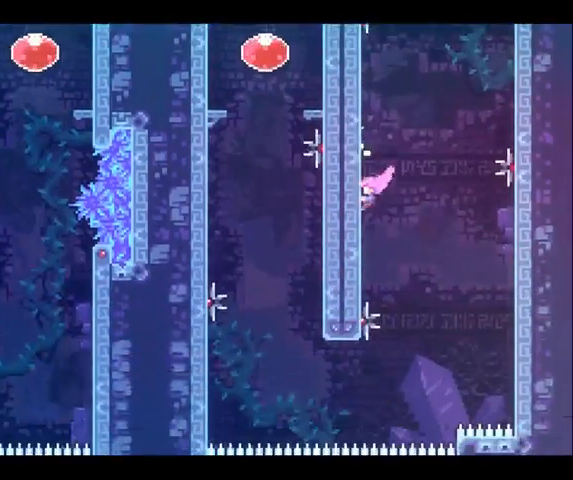
{"buttons": [], "left_stick": "left", "right_stick": "center", "button_events": []}
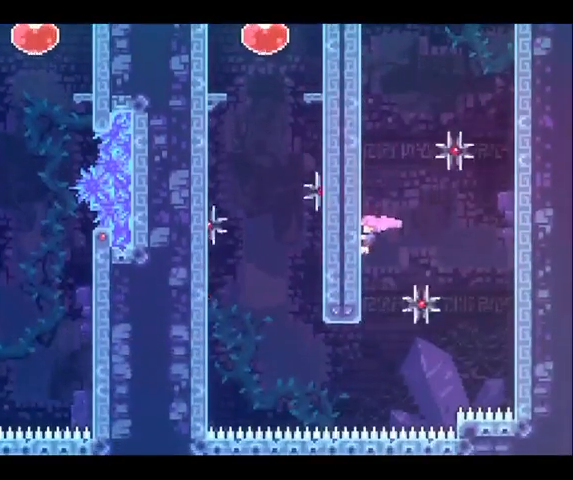
{"buttons": [], "left_stick": "left", "right_stick": "center", "button_events": []}
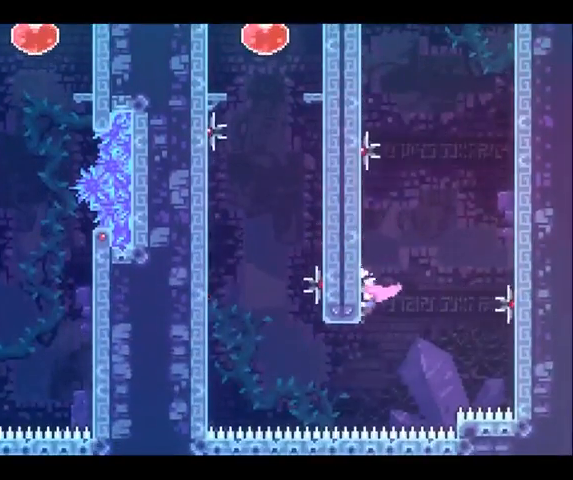
{"buttons": [], "left_stick": "left", "right_stick": "center", "button_events": [[267, "X", "down"], [500, "X", "up"]]}
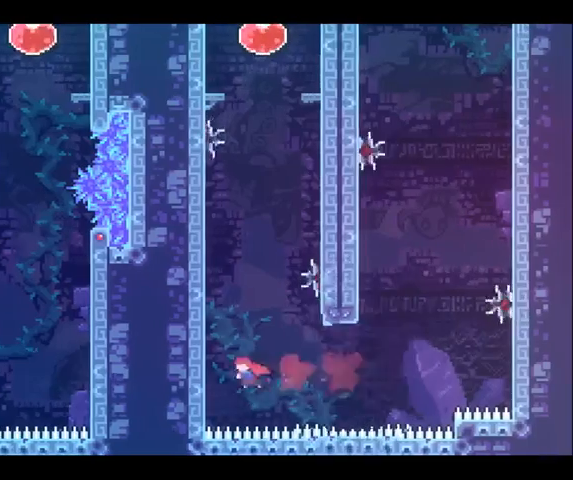
{"buttons": [], "left_stick": "up-right", "right_stick": "center", "button_events": []}
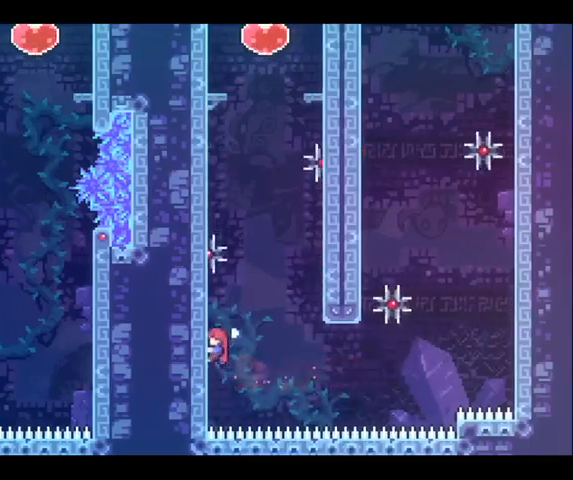
{"buttons": [], "left_stick": "up", "right_stick": "center", "button_events": []}
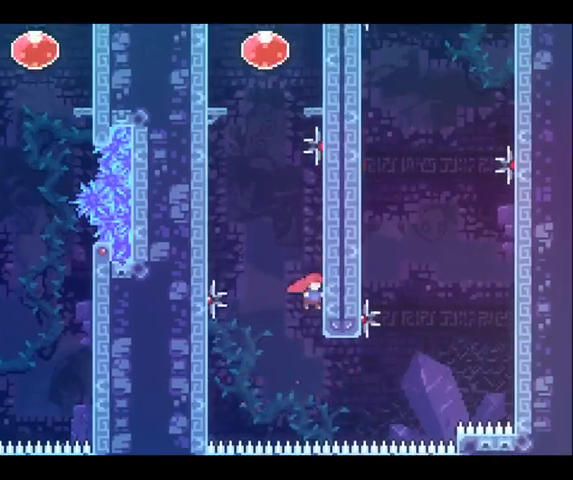
{"buttons": ["X"], "left_stick": "up", "right_stick": "center", "button_events": [[300, "X", "down"]]}
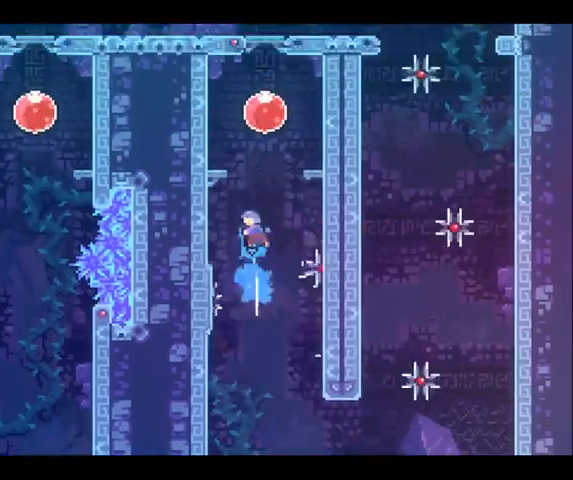
{"buttons": [], "left_stick": "up-right", "right_stick": "center", "button_events": [[500, "X", "up"]]}
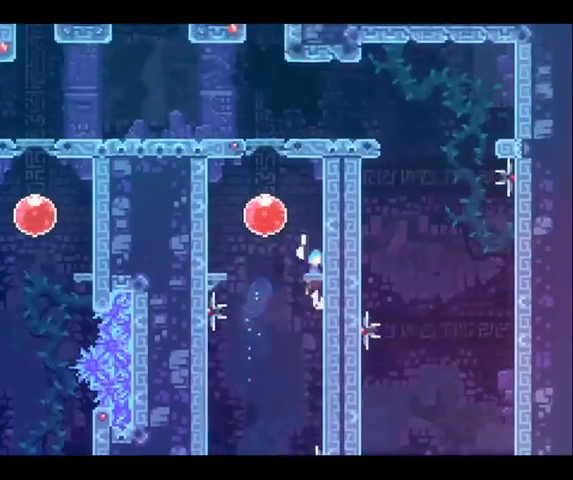
{"buttons": [], "left_stick": "left", "right_stick": "center", "button_events": []}
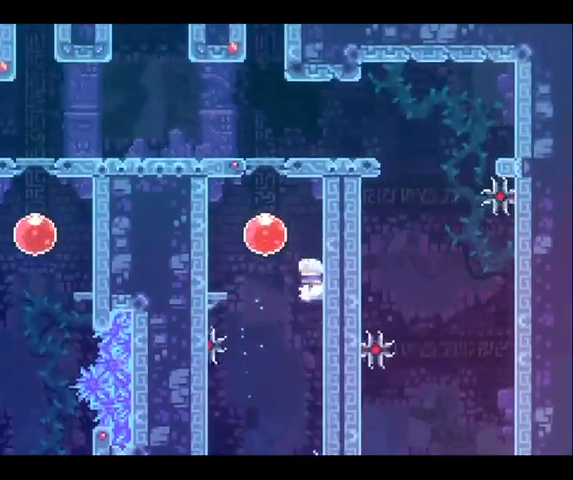
{"buttons": [], "left_stick": "up", "right_stick": "center", "button_events": []}
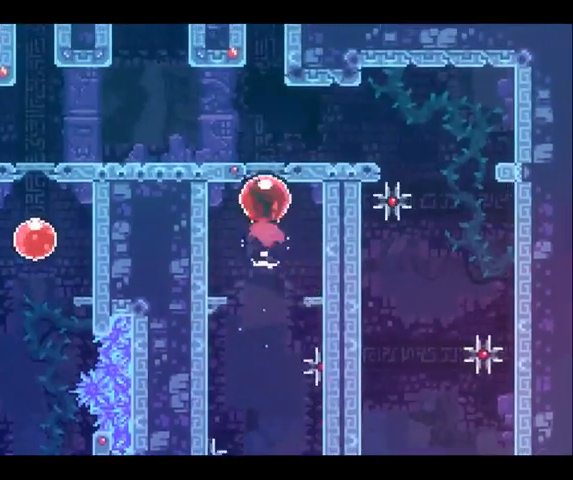
{"buttons": [], "left_stick": "up", "right_stick": "center", "button_events": []}
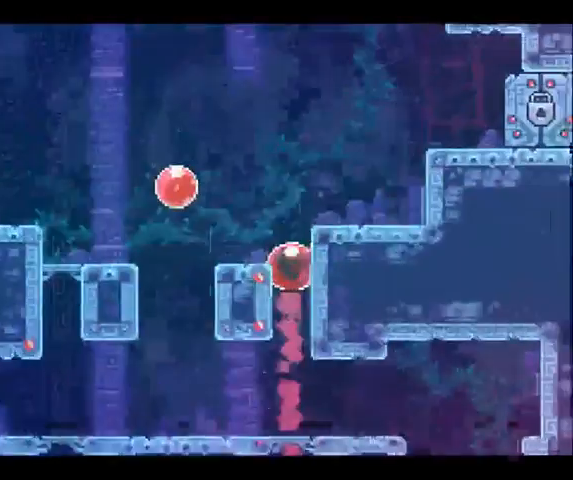
{"buttons": [], "left_stick": "up", "right_stick": "center", "button_events": []}
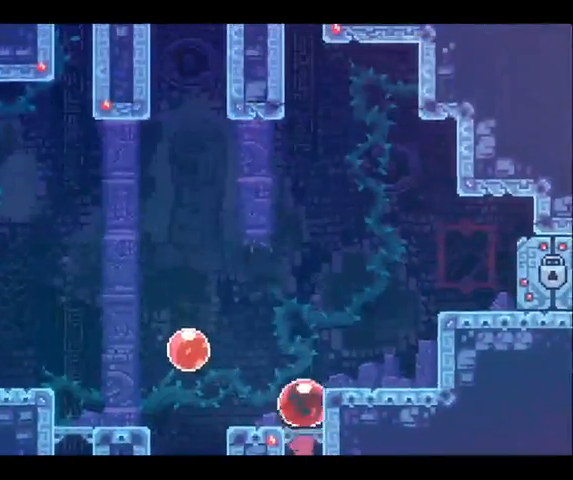
{"buttons": [], "left_stick": "up", "right_stick": "center", "button_events": []}
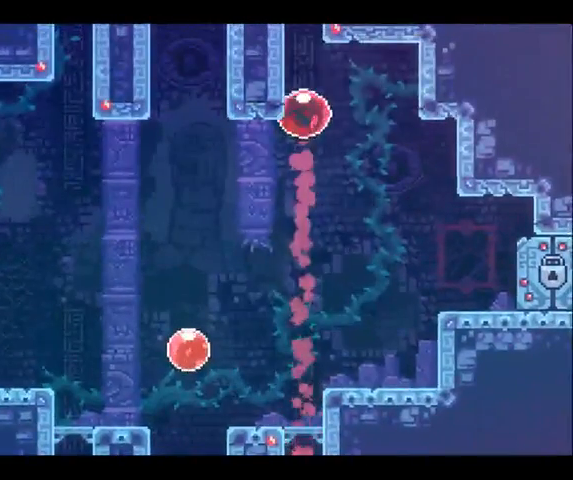
{"buttons": [], "left_stick": "center", "right_stick": "center", "button_events": []}